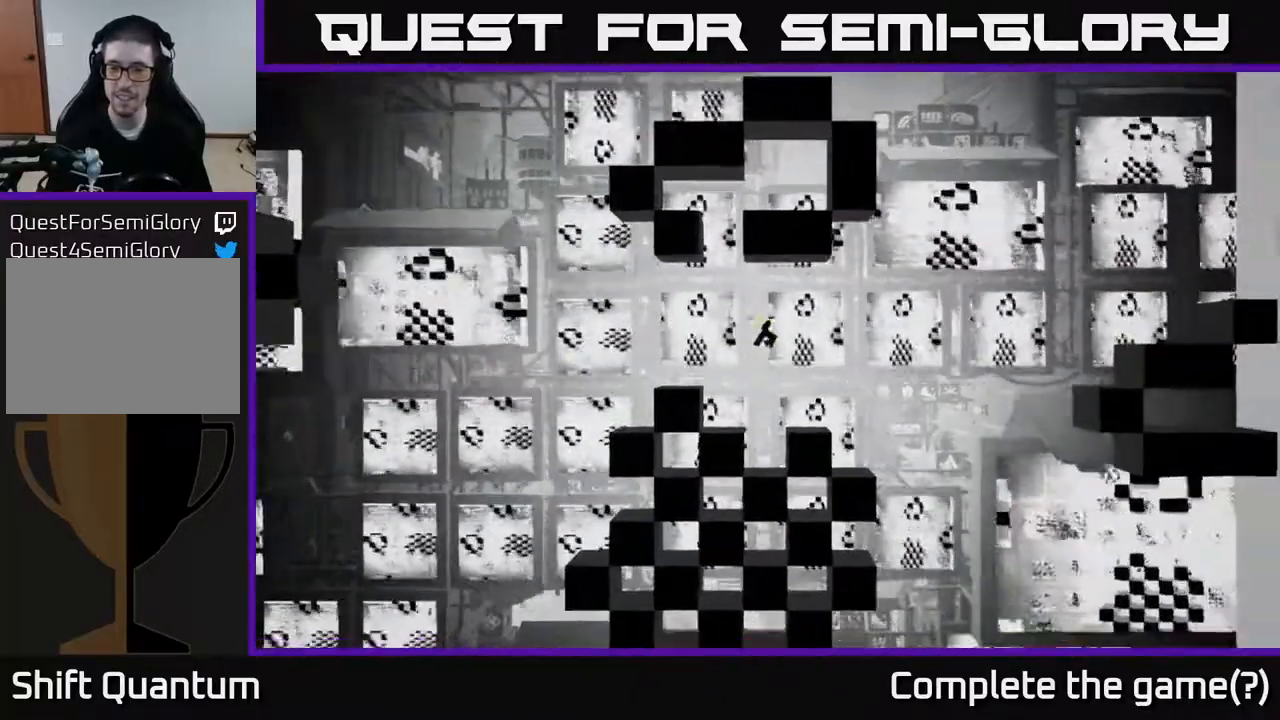
Gameplay with a controller (Xbox layout); each line is a JSON object with the inputs held at the frame after it. "events" lists button and stick changes between this image and that frame as [ms after this image, input, new state], when the widget could be followed in between.
{"buttons": [], "left_stick": "center", "right_stick": "down", "events": [[250, "left_stick", "center"]]}
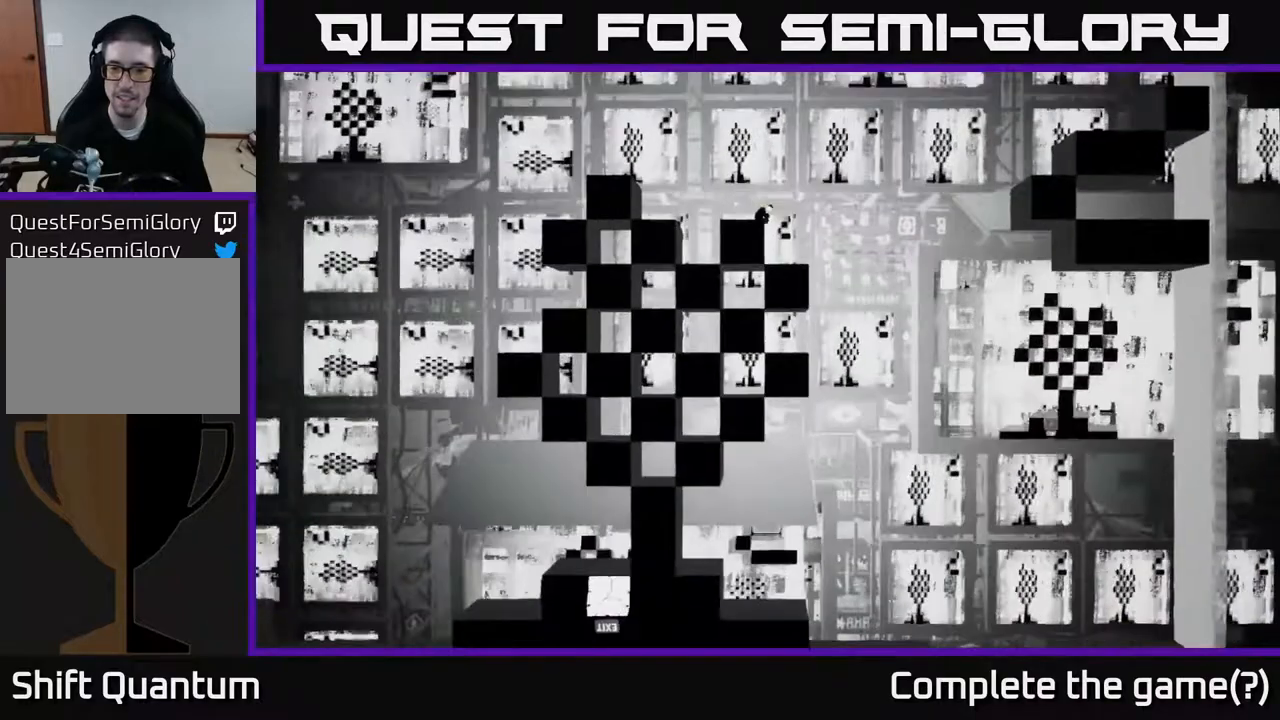
{"buttons": [], "left_stick": "right", "right_stick": "down", "events": [[467, "left_stick", "right"]]}
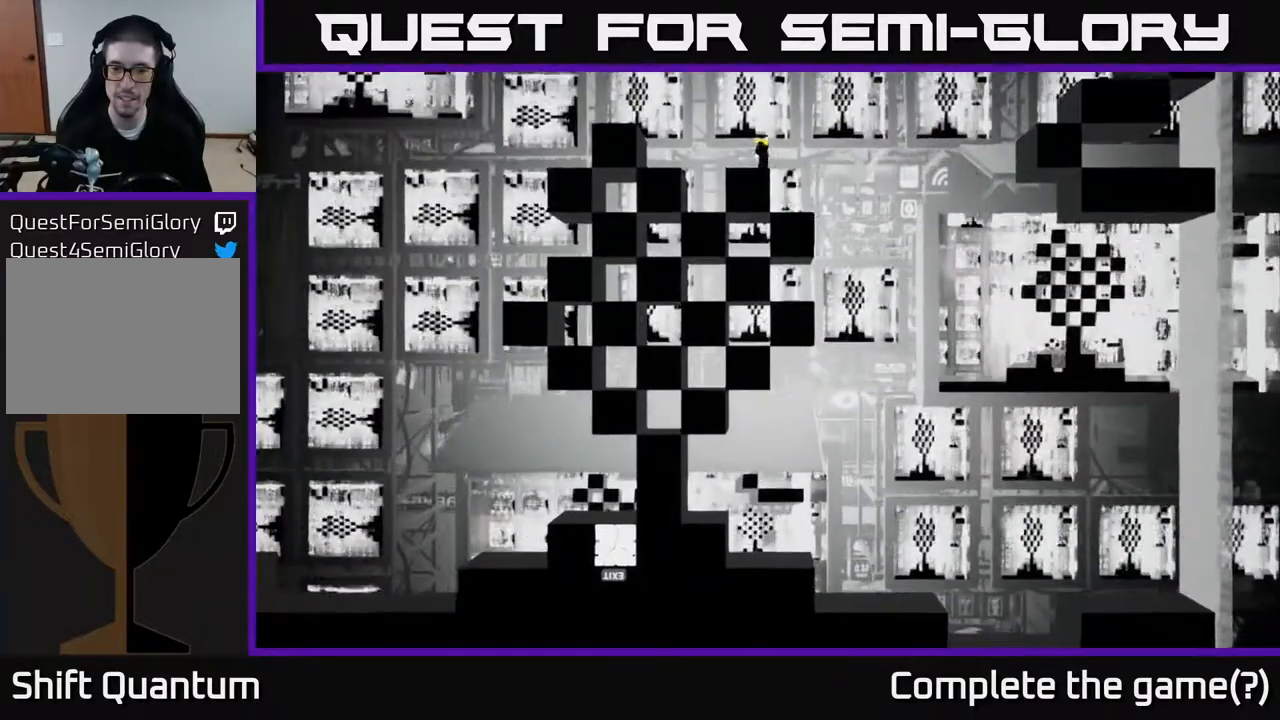
{"buttons": [], "left_stick": "center", "right_stick": "down-right", "events": [[133, "left_stick", "center"], [167, "right_stick", "down-right"]]}
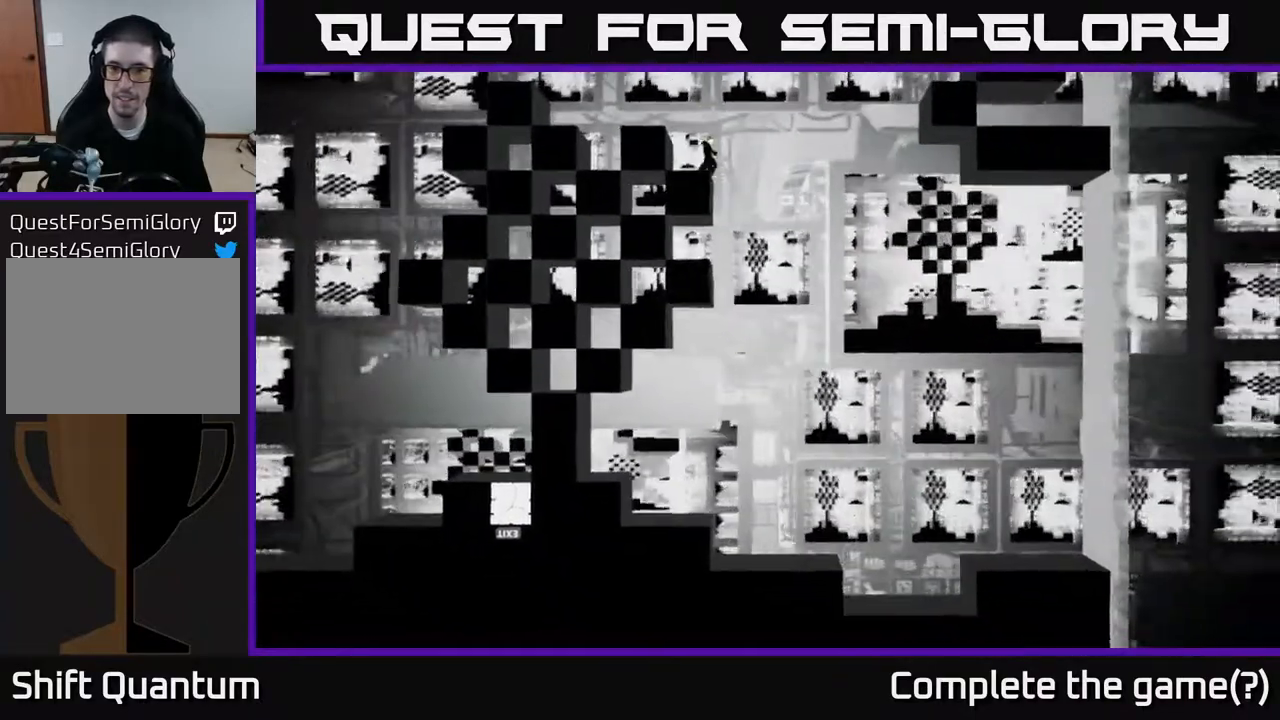
{"buttons": [], "left_stick": "center", "right_stick": "down-right", "events": []}
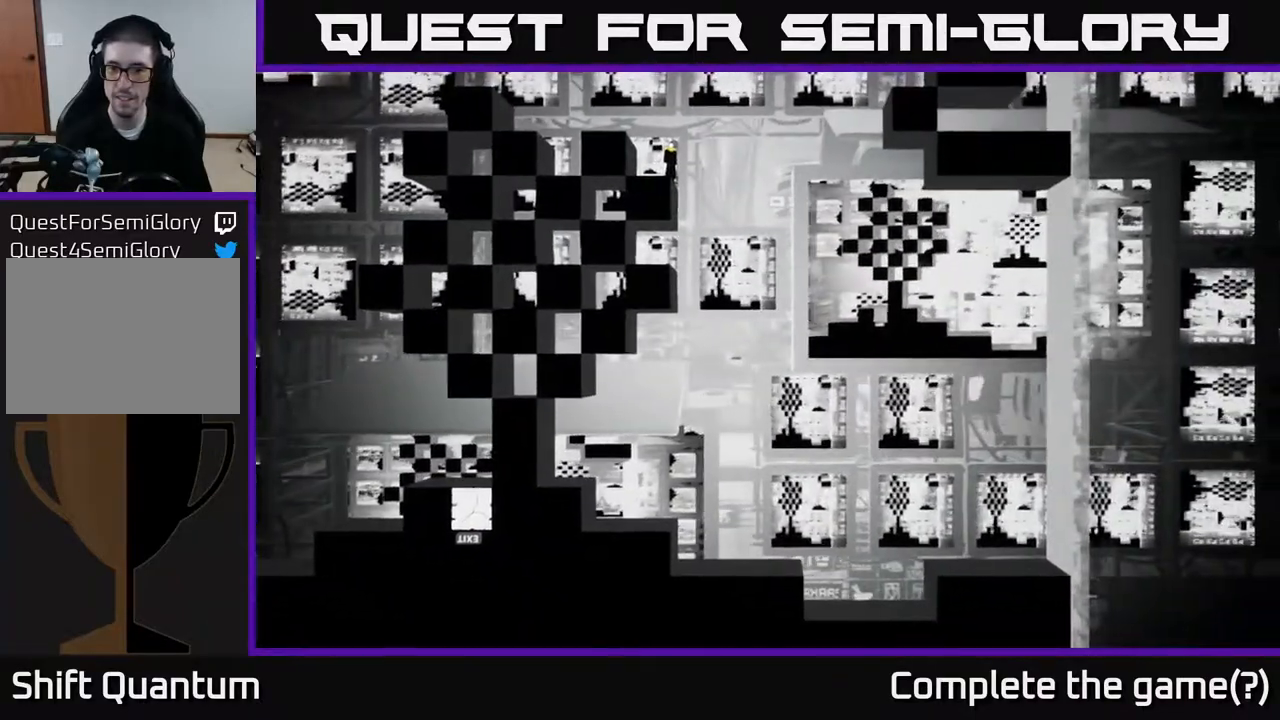
{"buttons": [], "left_stick": "center", "right_stick": "down-right", "events": []}
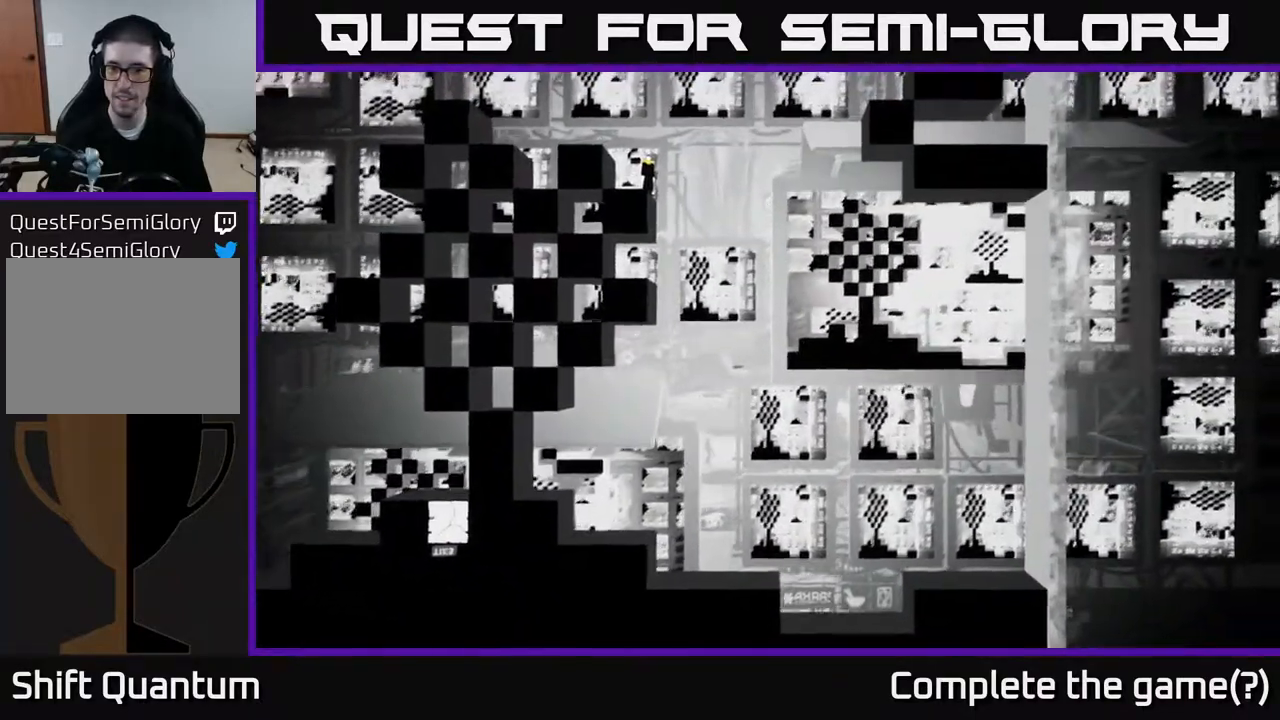
{"buttons": [], "left_stick": "center", "right_stick": "down-right", "events": []}
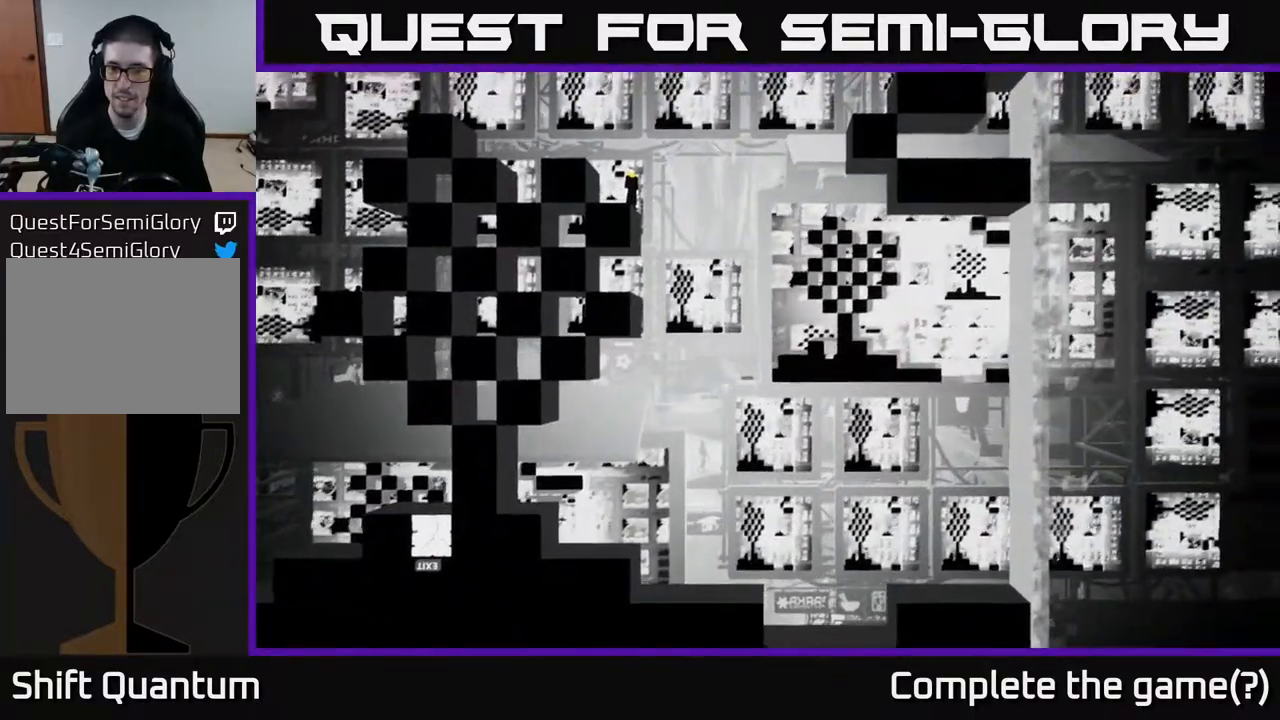
{"buttons": [], "left_stick": "center", "right_stick": "down-right", "events": []}
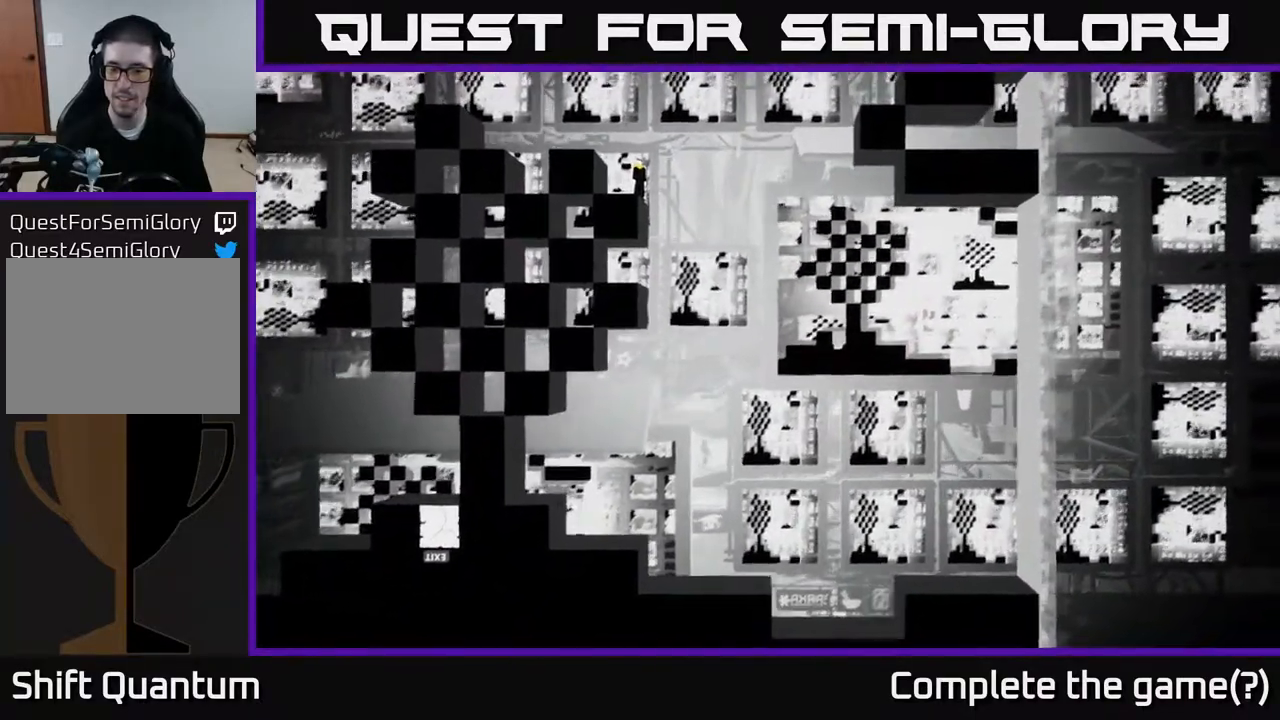
{"buttons": [], "left_stick": "center", "right_stick": "down-right", "events": []}
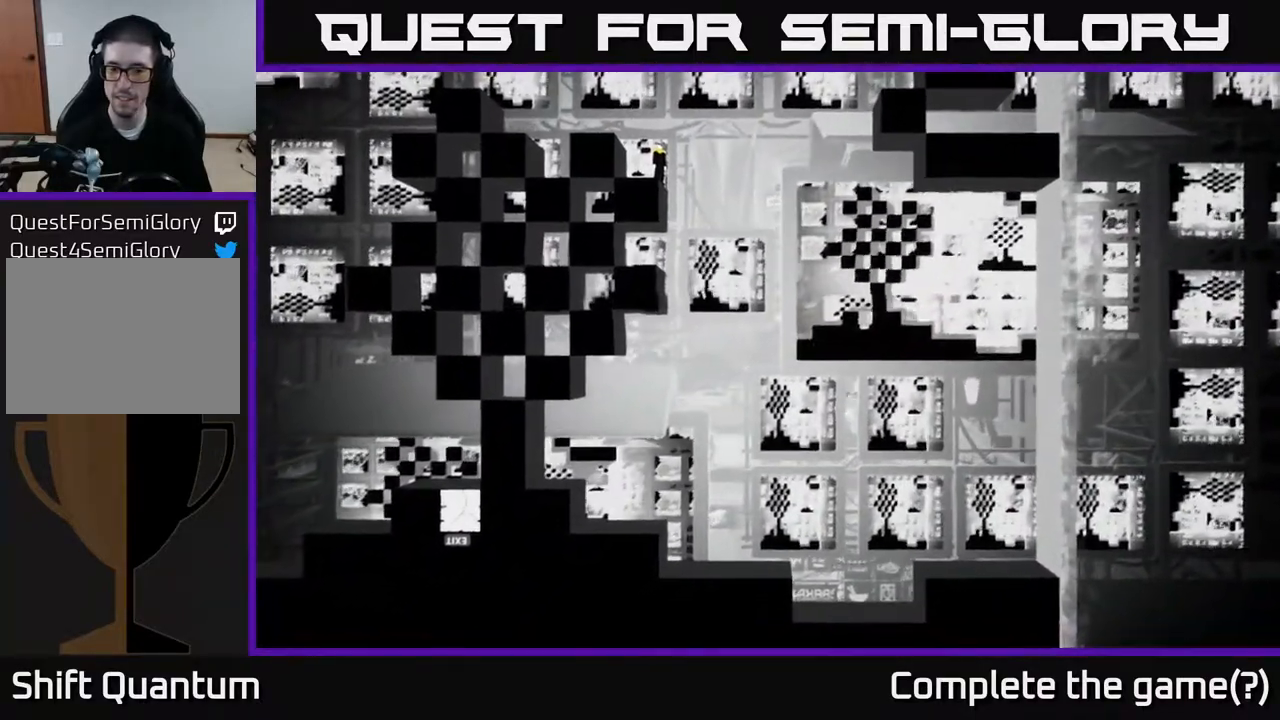
{"buttons": [], "left_stick": "center", "right_stick": "down-right", "events": []}
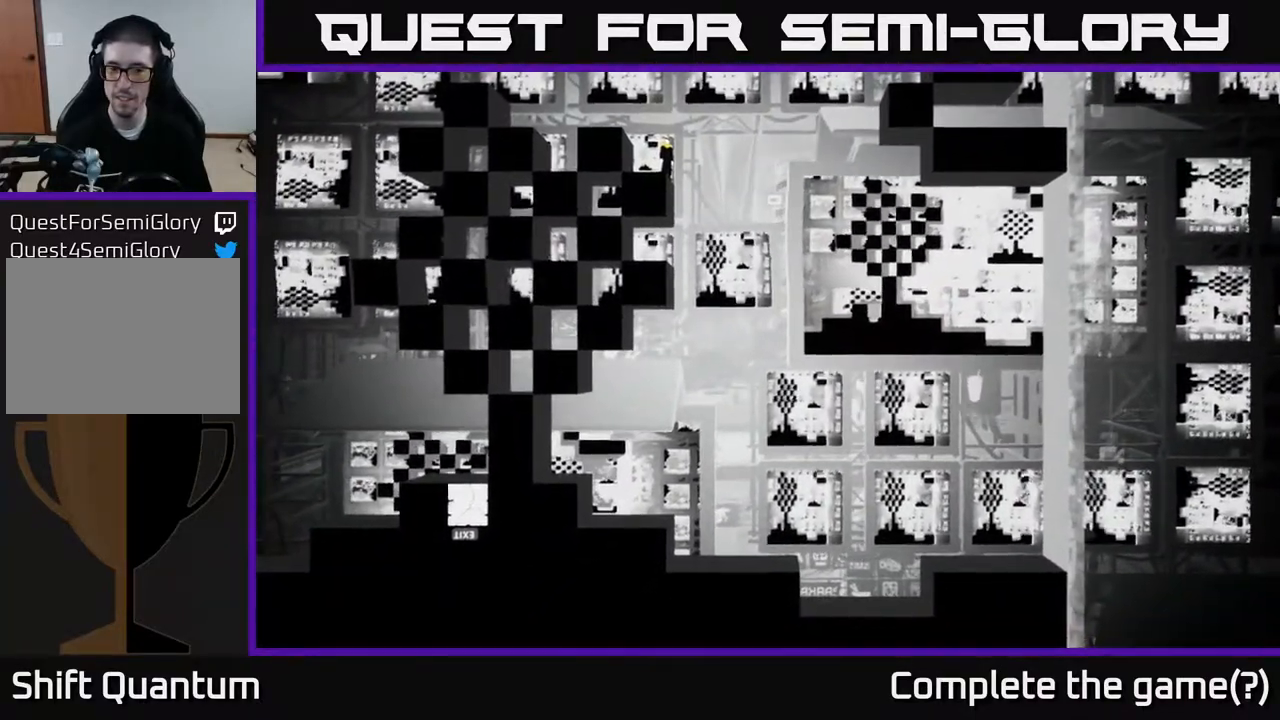
{"buttons": [], "left_stick": "center", "right_stick": "down-right", "events": []}
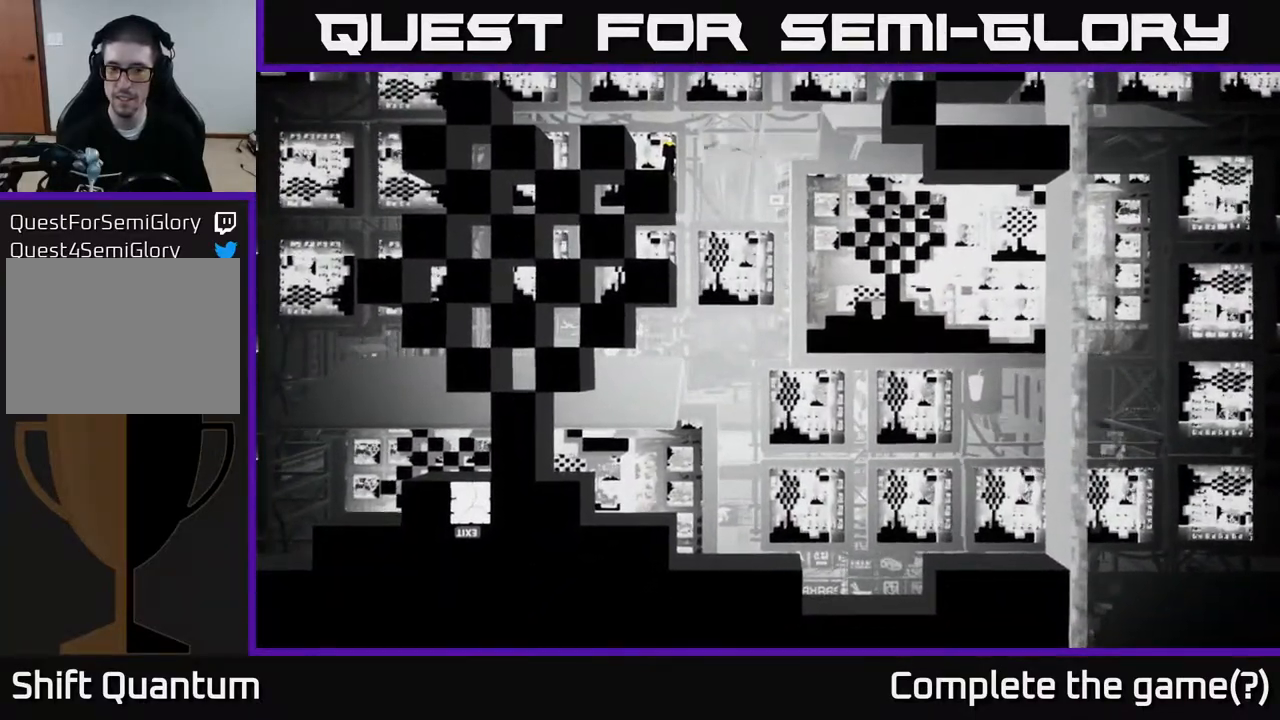
{"buttons": [], "left_stick": "center", "right_stick": "down-right", "events": []}
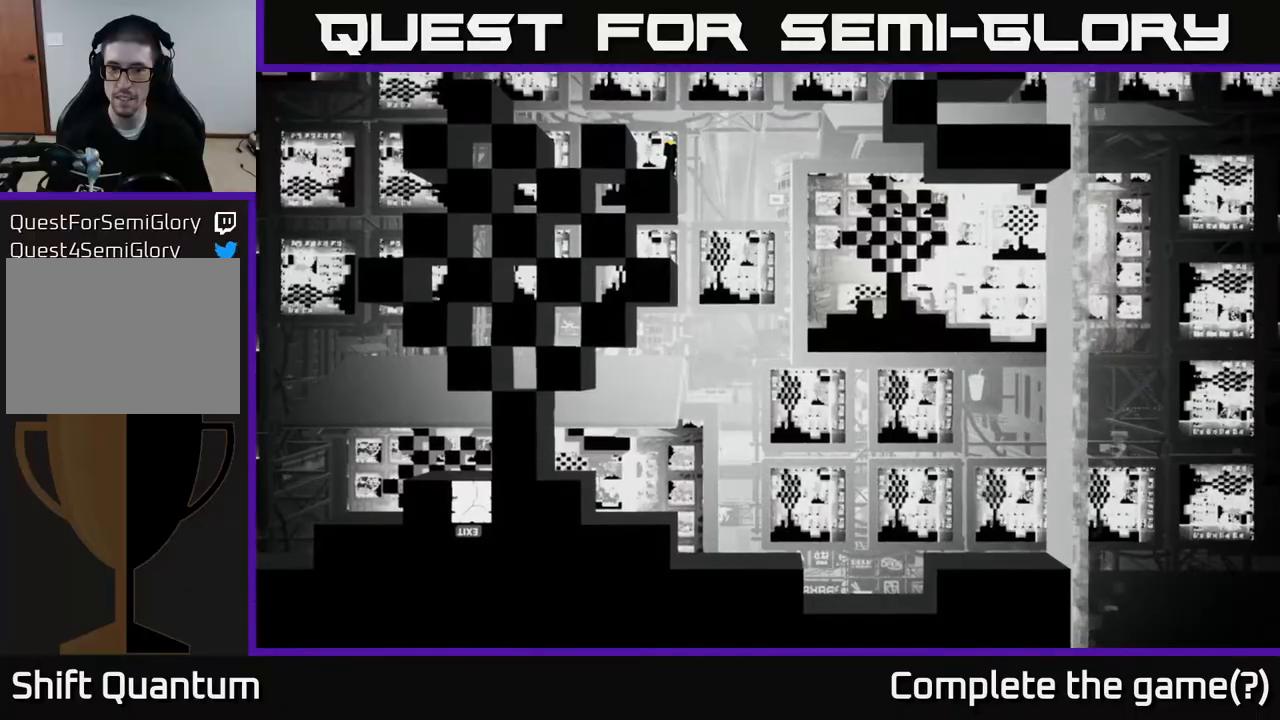
{"buttons": [], "left_stick": "center", "right_stick": "right", "events": [[217, "right_stick", "right"]]}
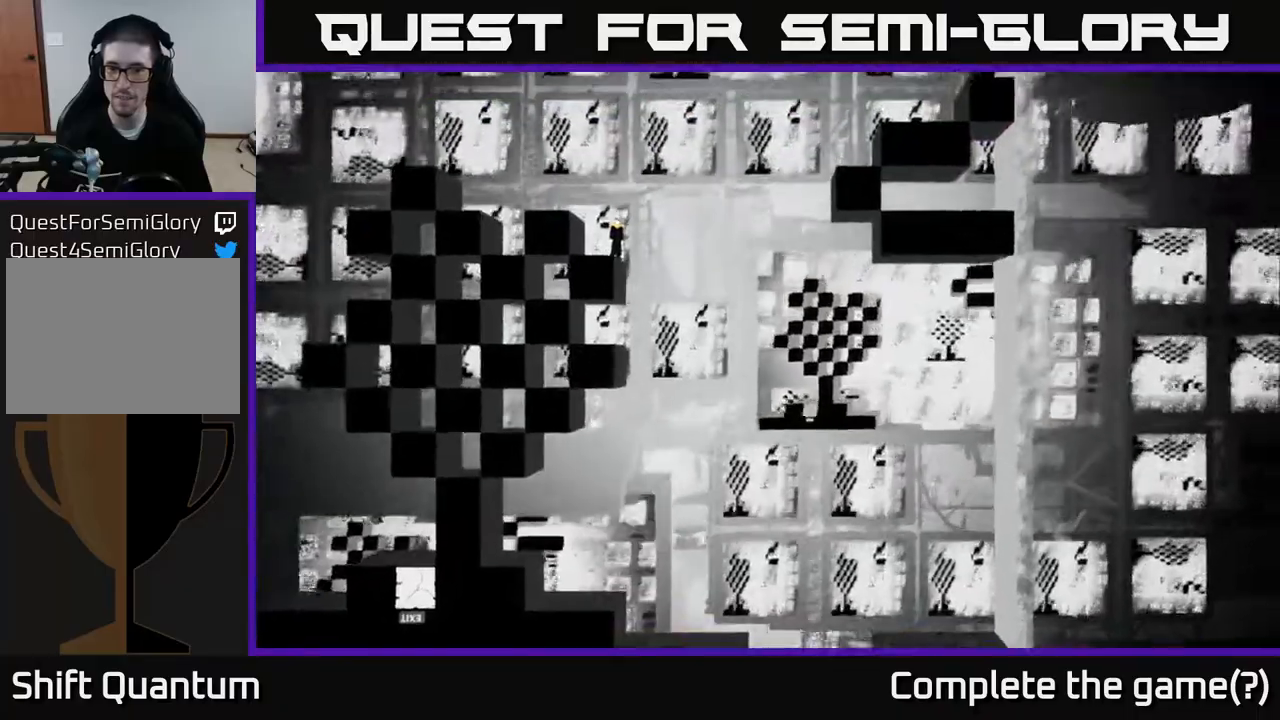
{"buttons": [], "left_stick": "center", "right_stick": "right", "events": []}
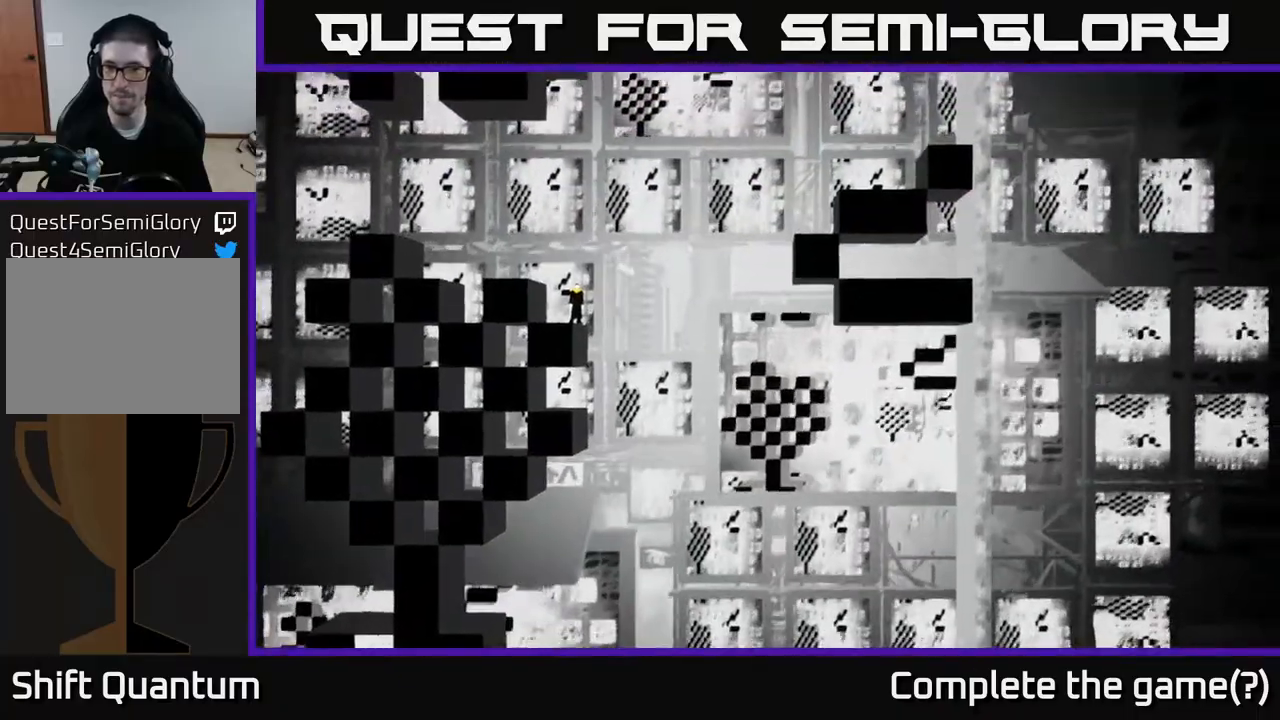
{"buttons": [], "left_stick": "left", "right_stick": "center", "events": [[150, "right_stick", "center"], [217, "A", "down"], [217, "left_stick", "left"], [400, "A", "up"]]}
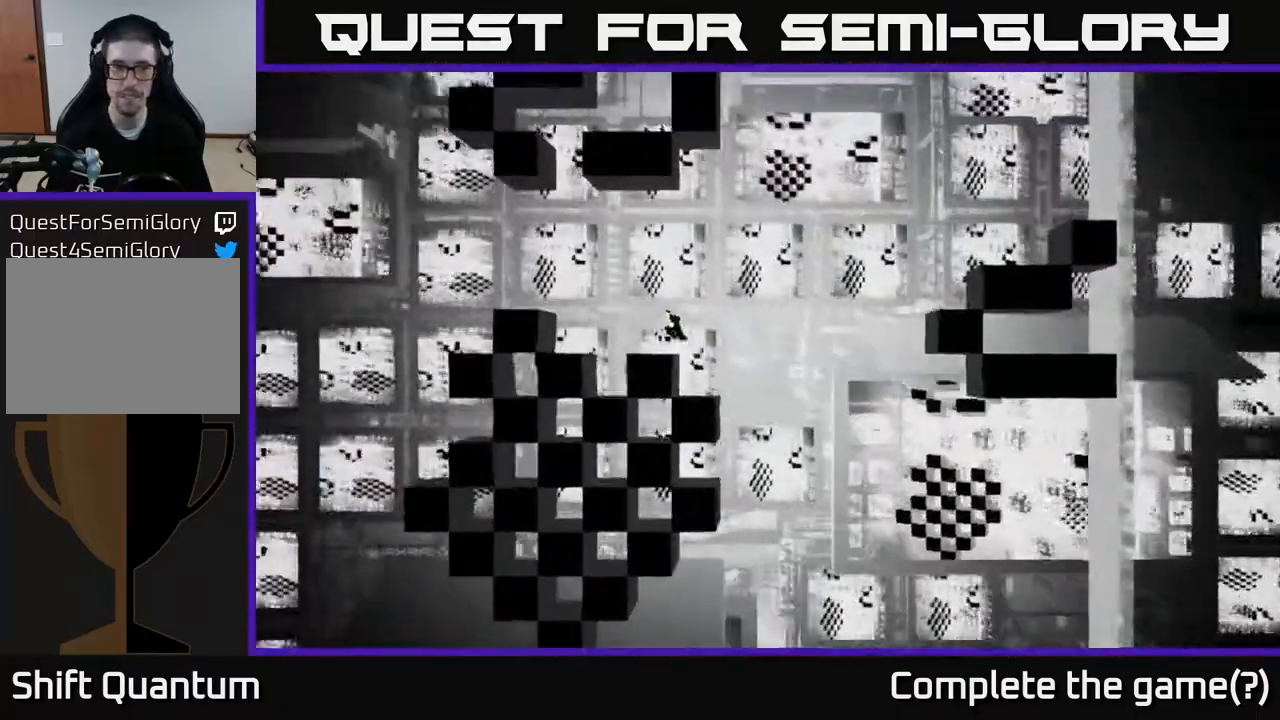
{"buttons": ["A"], "left_stick": "left", "right_stick": "center", "events": [[33, "left_stick", "center"], [183, "left_stick", "left"], [367, "A", "down"]]}
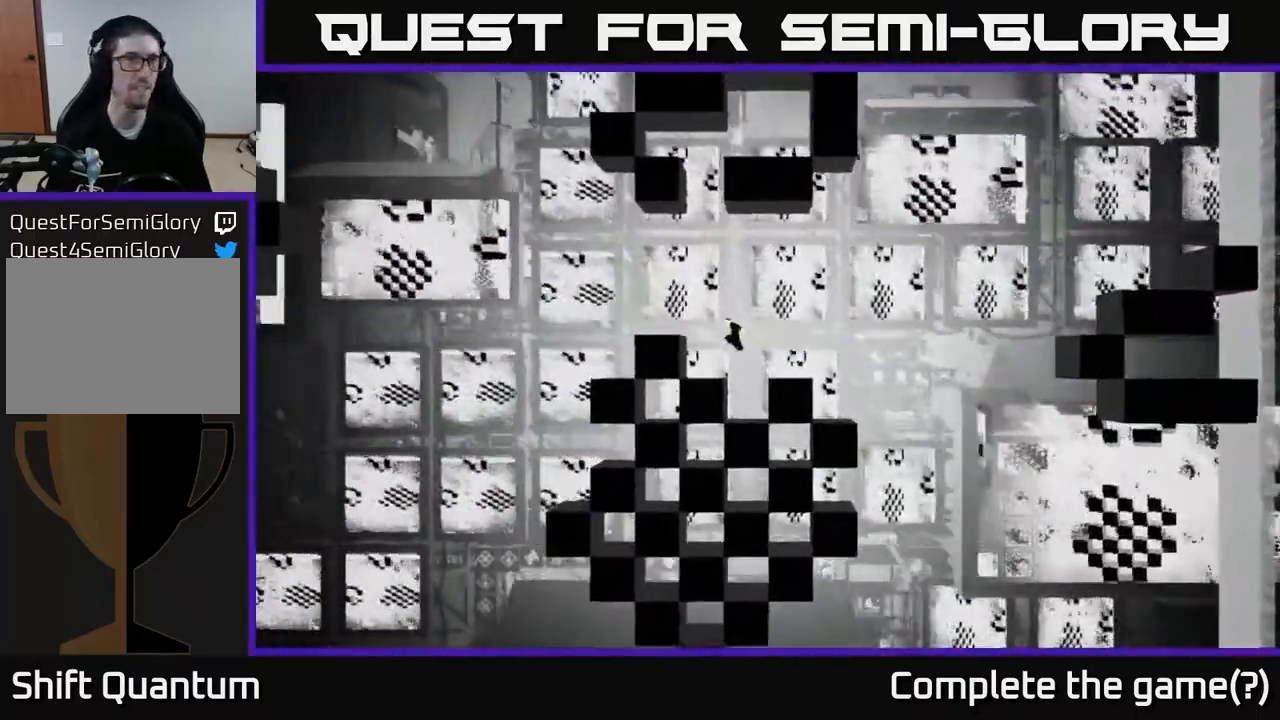
{"buttons": [], "left_stick": "left", "right_stick": "down", "events": [[317, "A", "up"], [467, "right_stick", "down"]]}
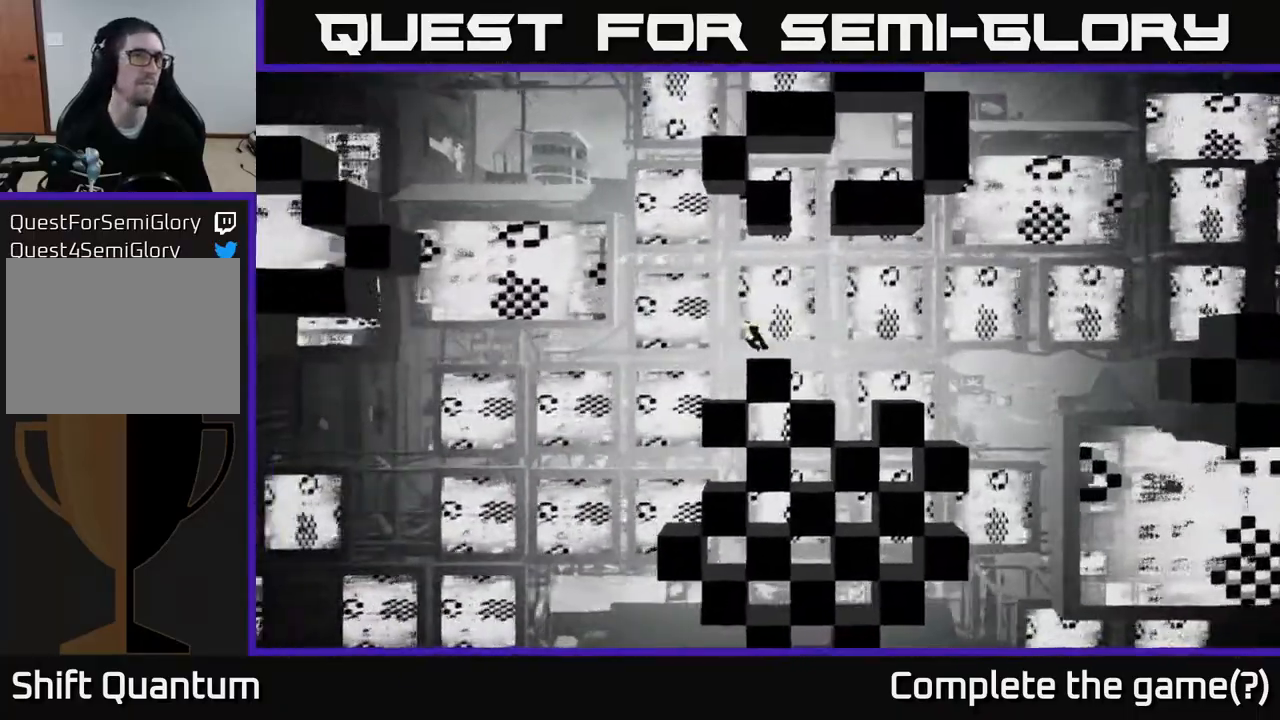
{"buttons": [], "left_stick": "right", "right_stick": "down-left", "events": [[433, "left_stick", "center"], [450, "right_stick", "down-left"], [500, "left_stick", "right"]]}
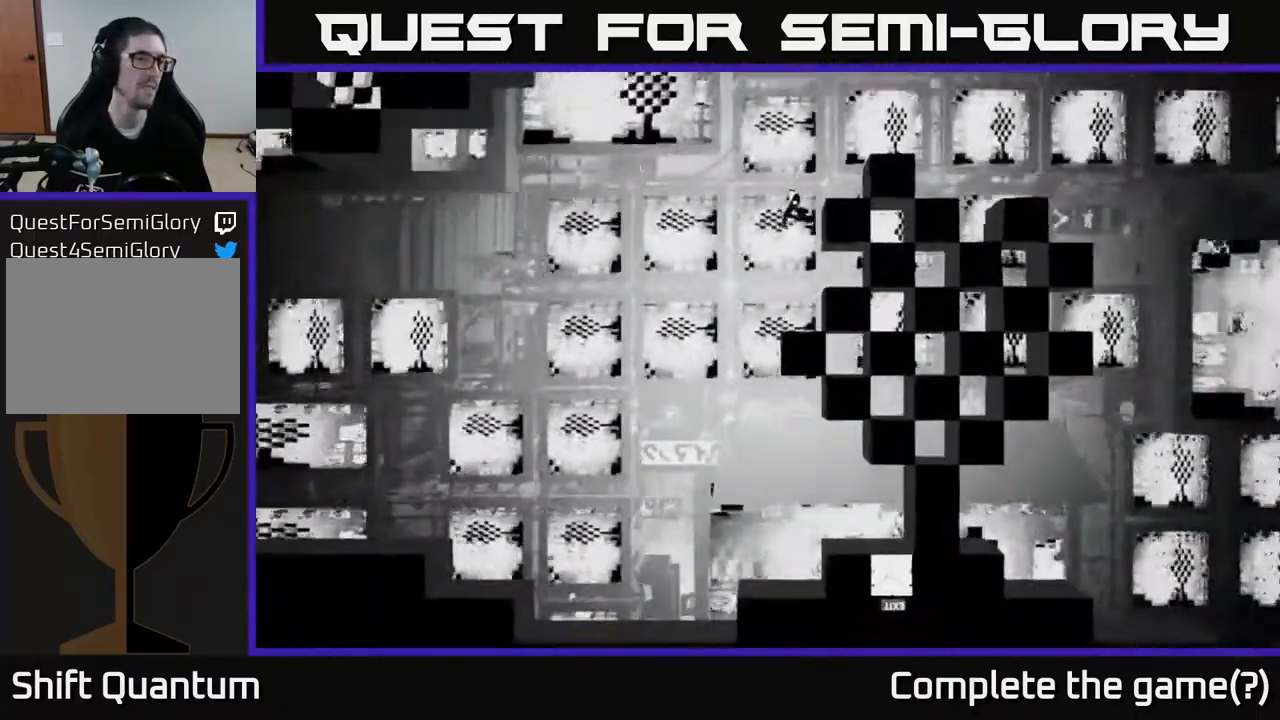
{"buttons": [], "left_stick": "left", "right_stick": "left", "events": [[17, "right_stick", "left"], [150, "left_stick", "center"], [450, "left_stick", "left"]]}
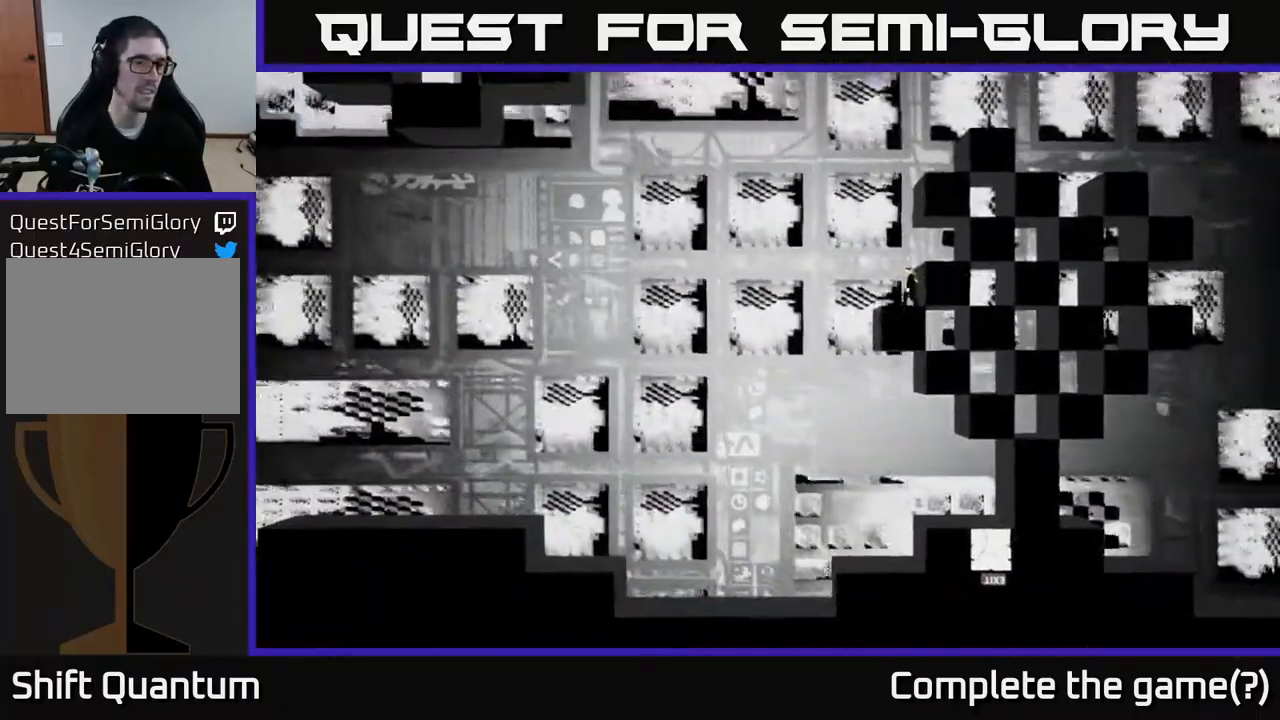
{"buttons": [], "left_stick": "center", "right_stick": "left", "events": [[350, "left_stick", "center"]]}
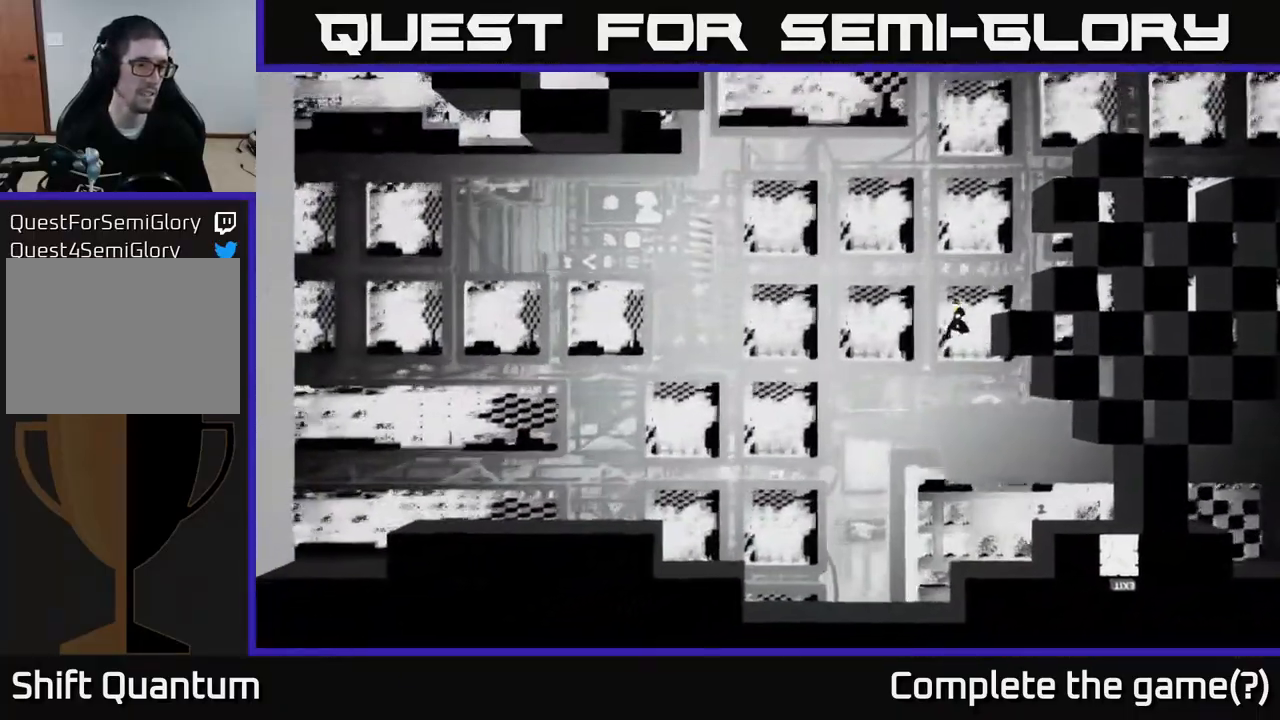
{"buttons": [], "left_stick": "right", "right_stick": "center", "events": [[167, "left_stick", "right"], [300, "right_stick", "down"], [367, "right_stick", "center"]]}
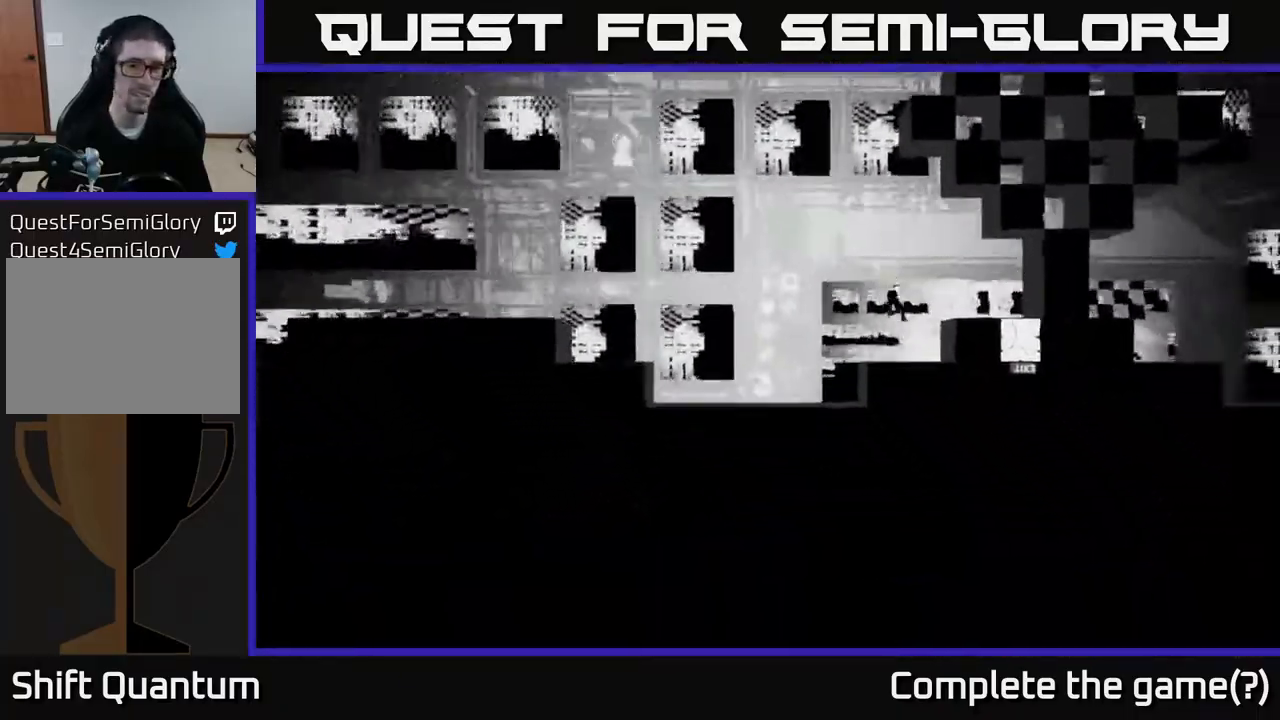
{"buttons": [], "left_stick": "right", "right_stick": "center", "events": [[133, "A", "down"], [400, "A", "up"]]}
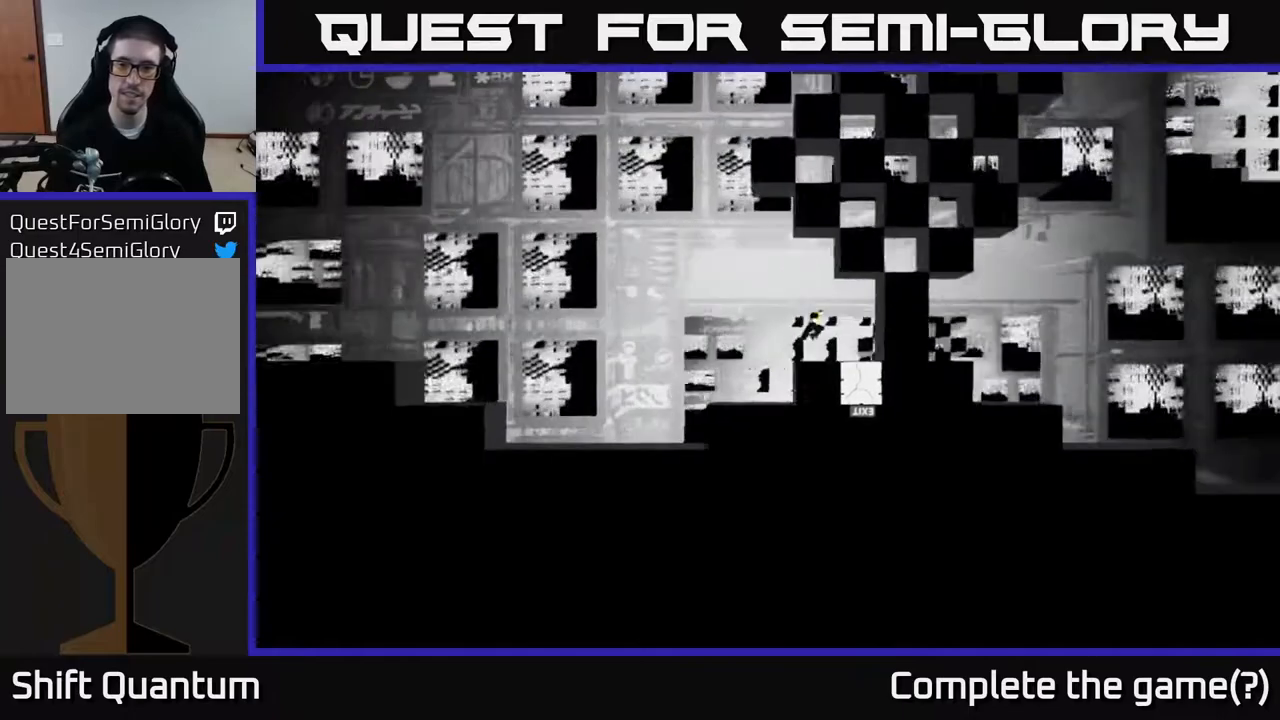
{"buttons": [], "left_stick": "center", "right_stick": "center", "events": [[250, "left_stick", "center"], [300, "B", "down"], [417, "B", "up"]]}
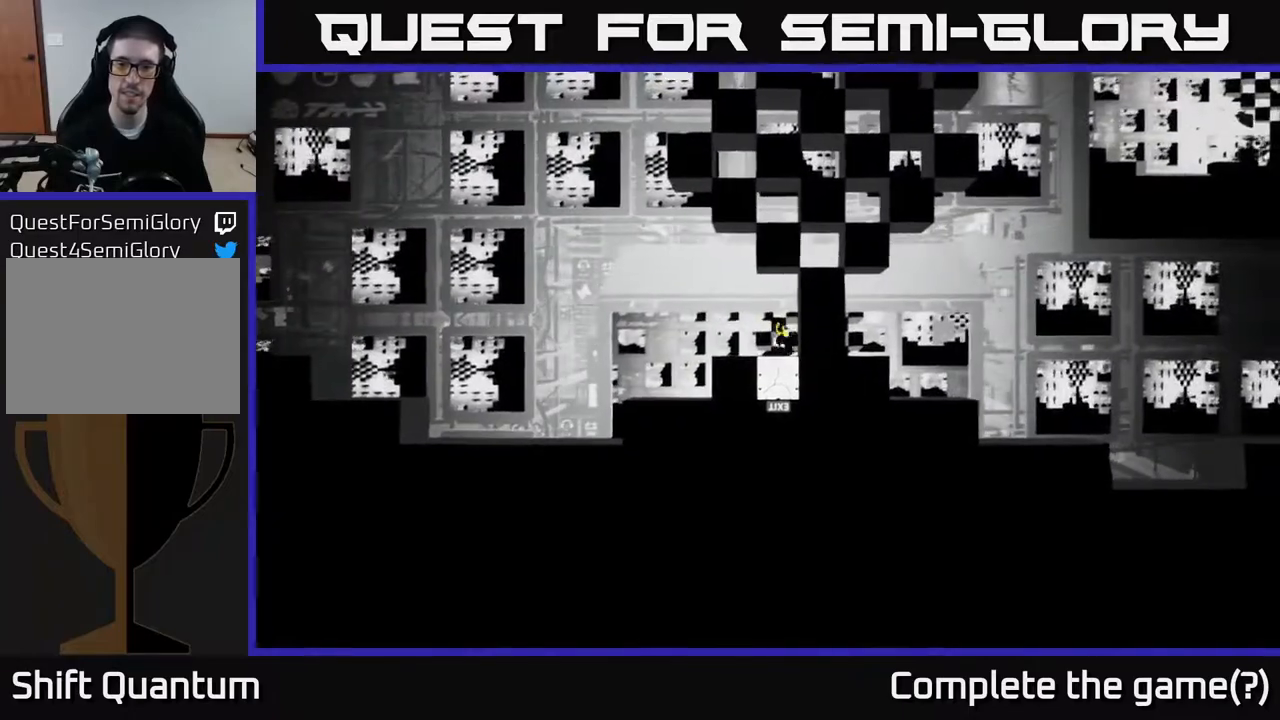
{"buttons": [], "left_stick": "center", "right_stick": "center", "events": []}
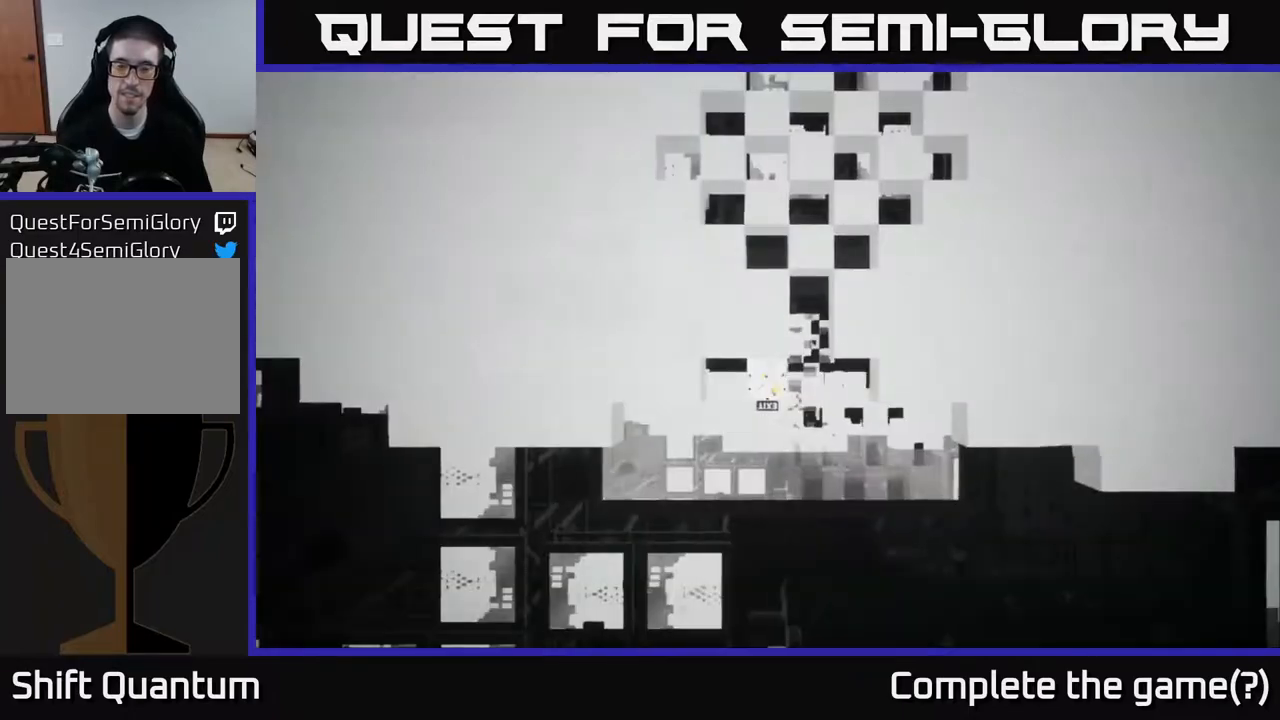
{"buttons": [], "left_stick": "center", "right_stick": "center", "events": []}
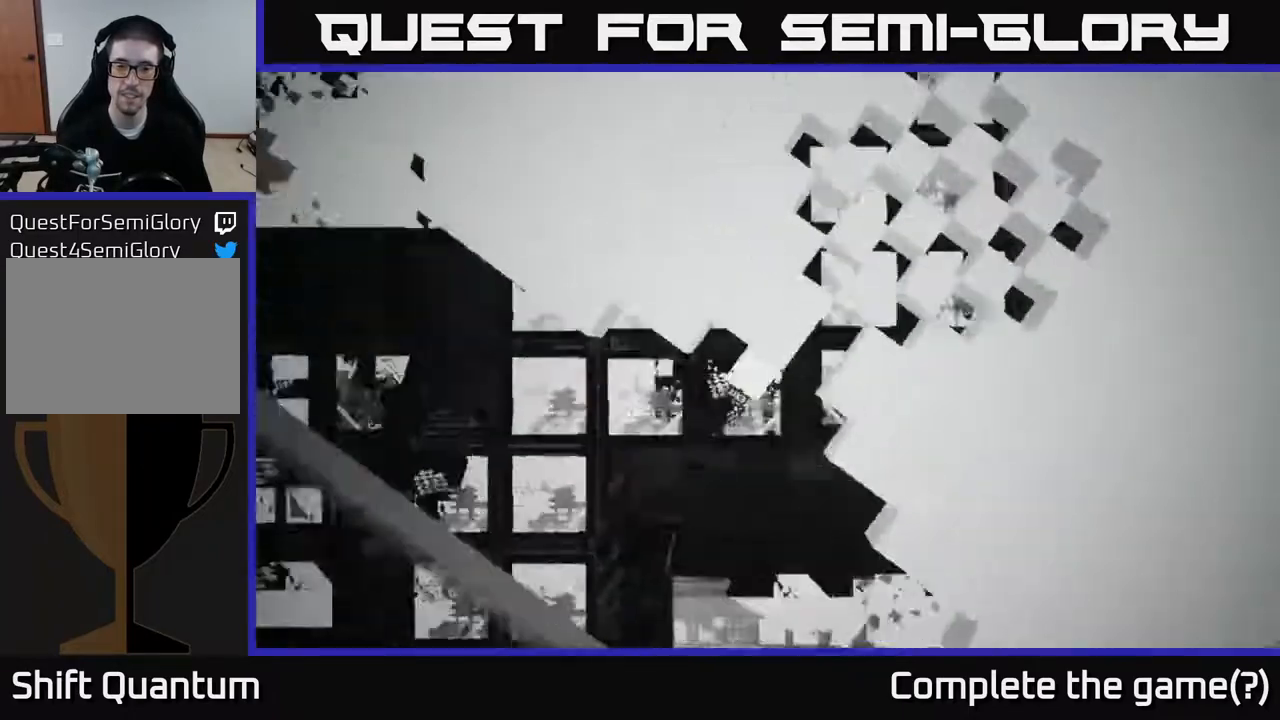
{"buttons": [], "left_stick": "center", "right_stick": "center", "events": []}
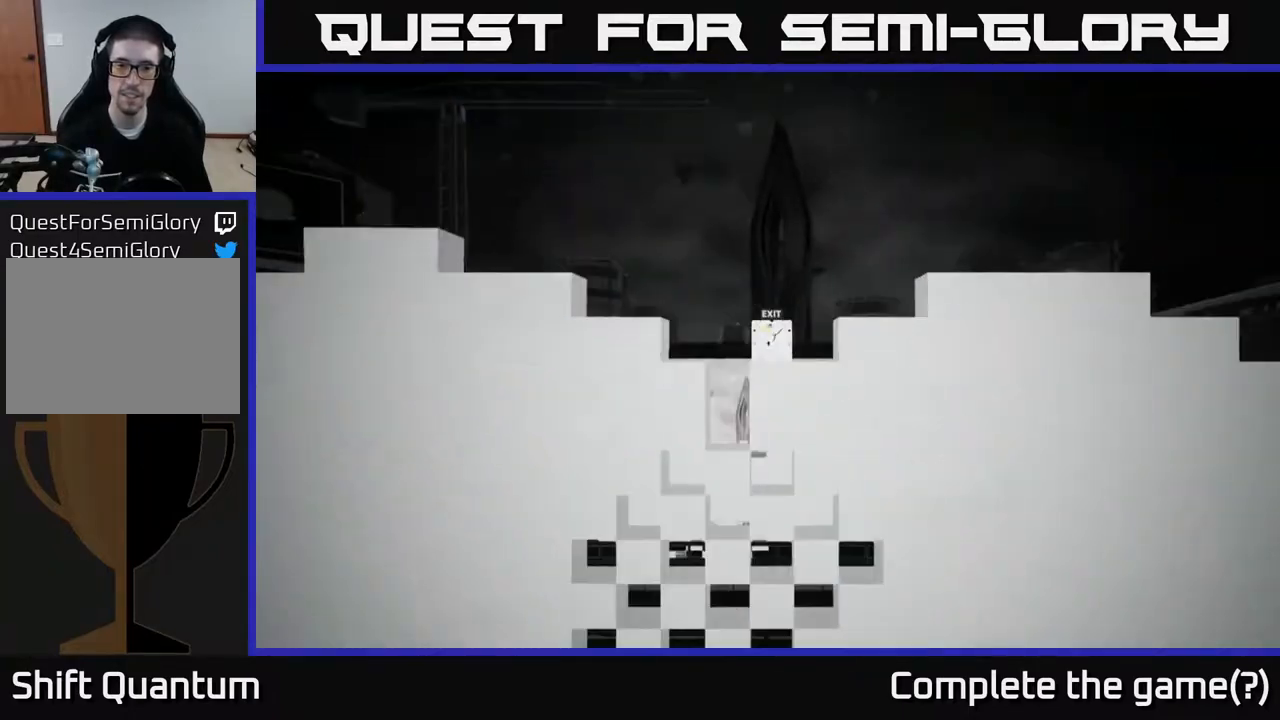
{"buttons": [], "left_stick": "center", "right_stick": "center", "events": [[217, "left_stick", "right"], [450, "left_stick", "center"]]}
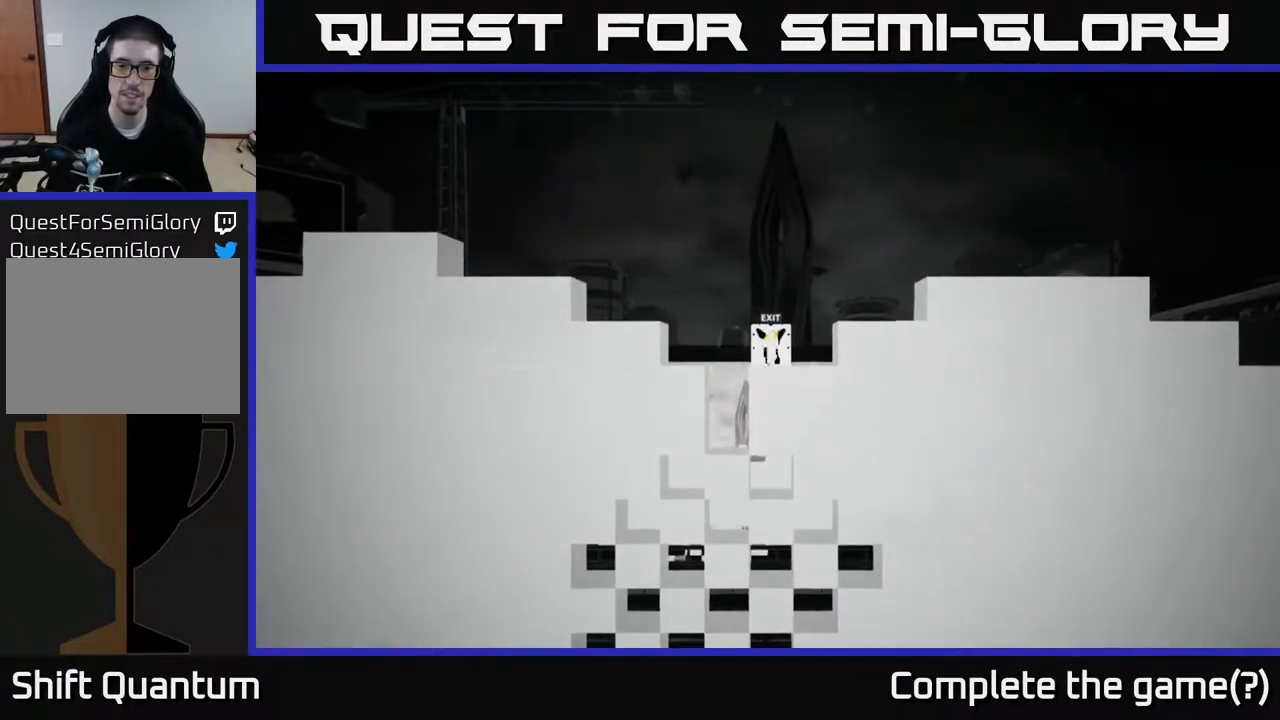
{"buttons": [], "left_stick": "center", "right_stick": "right", "events": [[150, "right_stick", "right"]]}
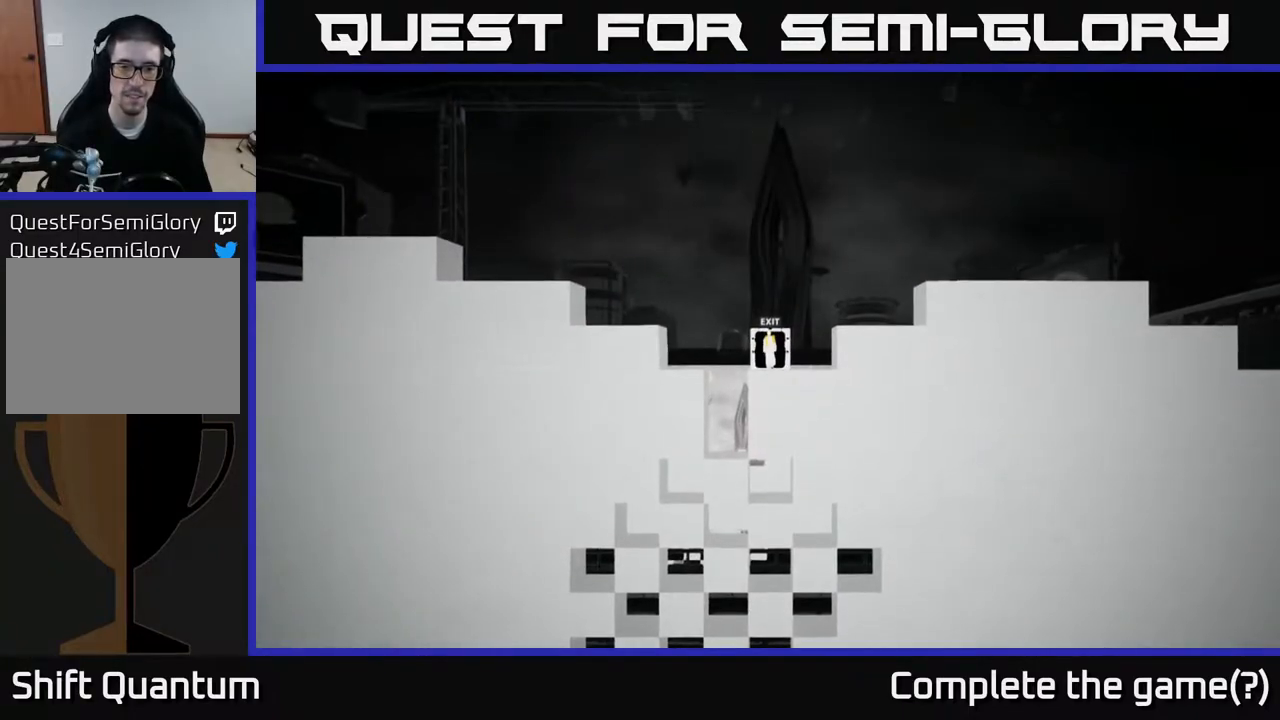
{"buttons": [], "left_stick": "center", "right_stick": "center", "events": [[150, "right_stick", "center"]]}
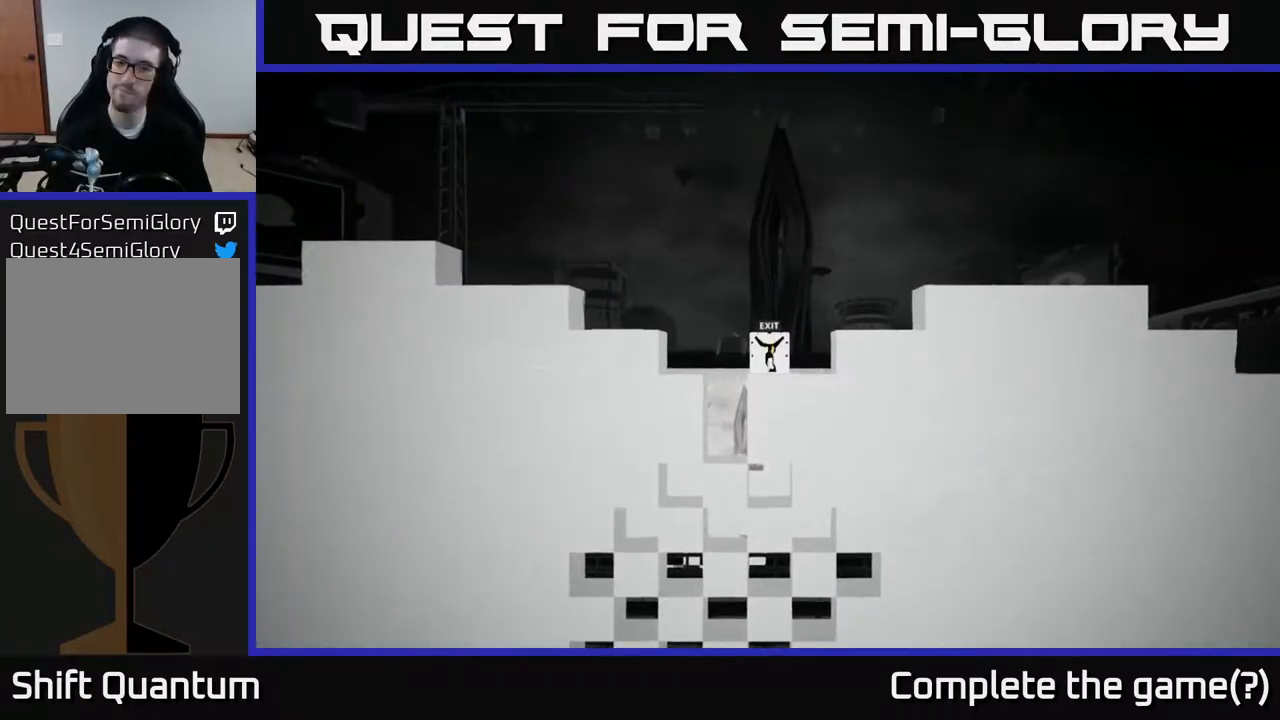
{"buttons": [], "left_stick": "center", "right_stick": "center", "events": []}
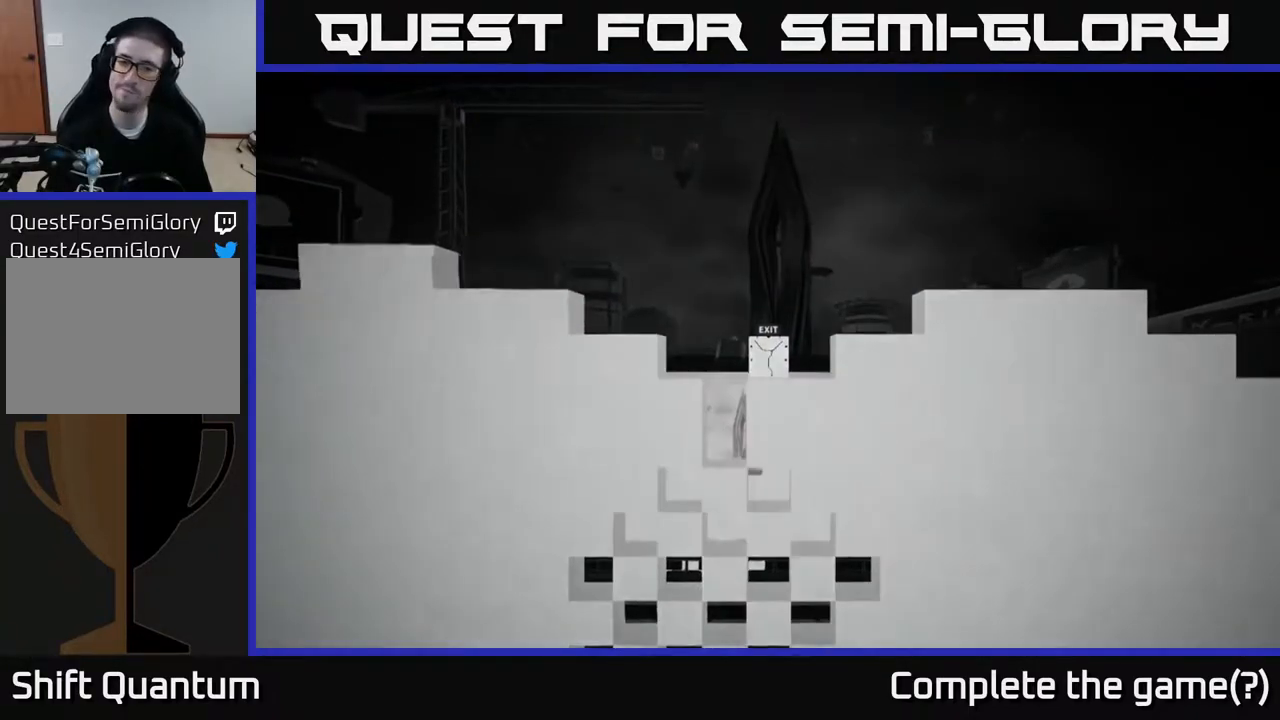
{"buttons": [], "left_stick": "center", "right_stick": "center", "events": []}
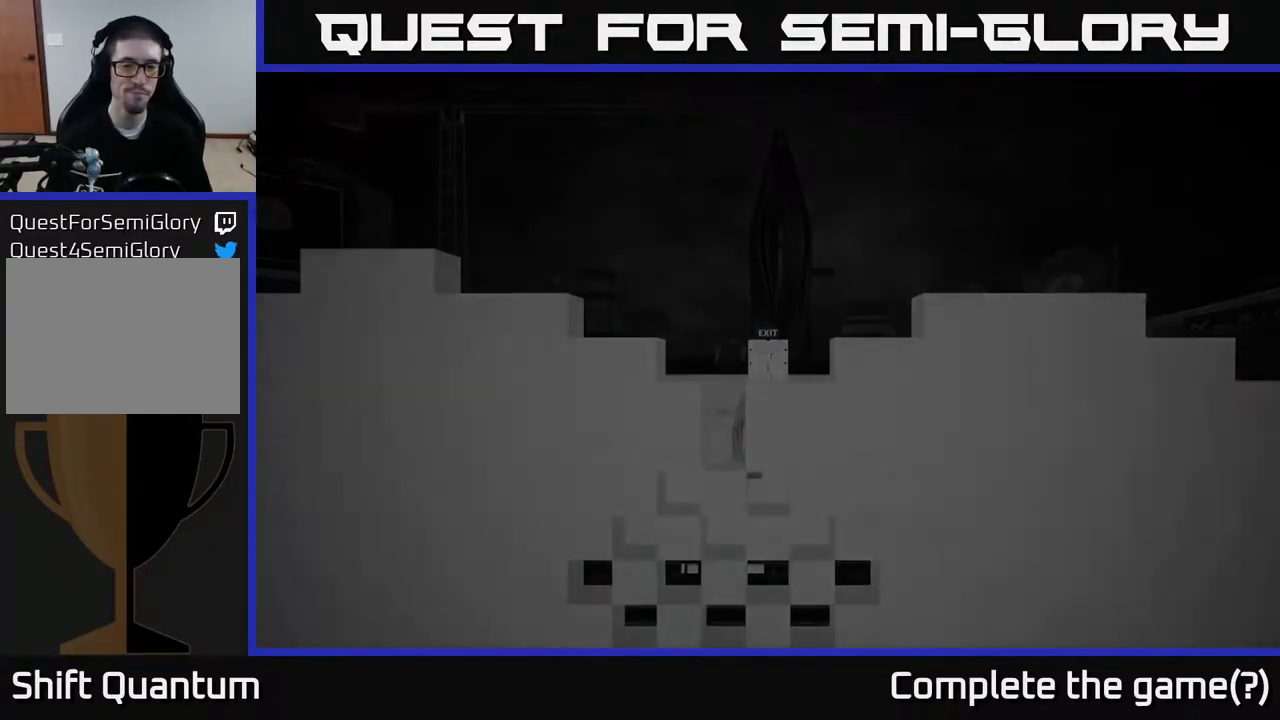
{"buttons": [], "left_stick": "center", "right_stick": "center", "events": []}